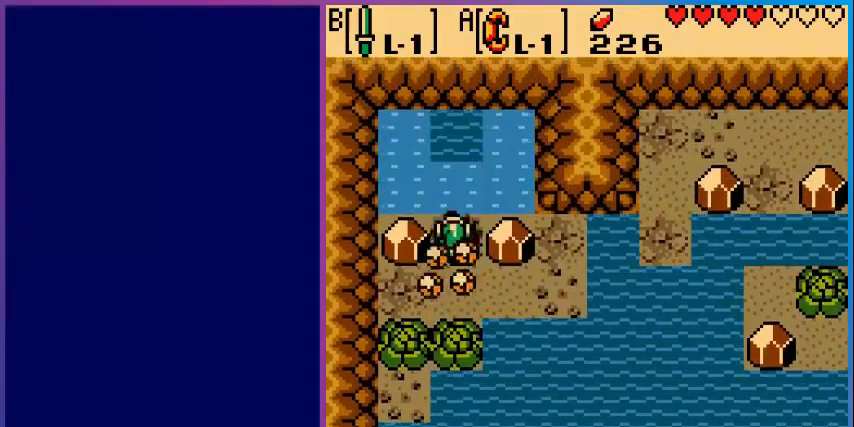
Gameplay with a controller (Nintendo layout); each line is a JSON object with the inputs held at the frame after it. "events" lists button and stick changes between this image and that frame as [ms after this image, input, new state], when the widget could be followed in between. Not read: L3 R3.
{"buttons": ["DPAD_UP"], "events": []}
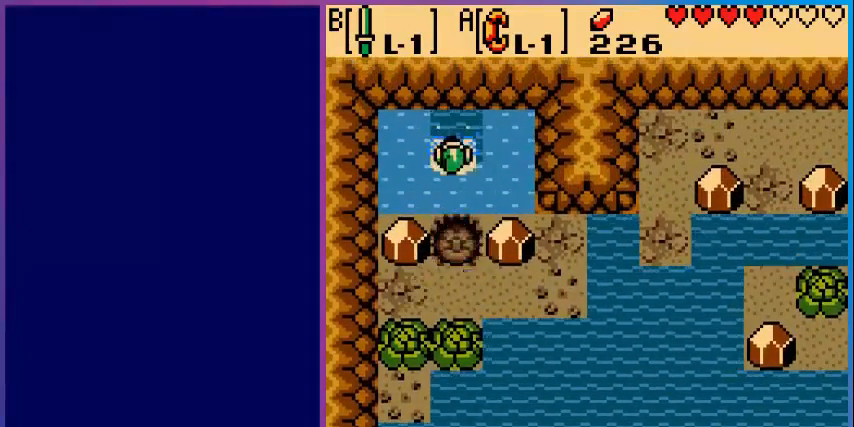
{"buttons": [], "events": [[360, "DPAD_UP", "up"]]}
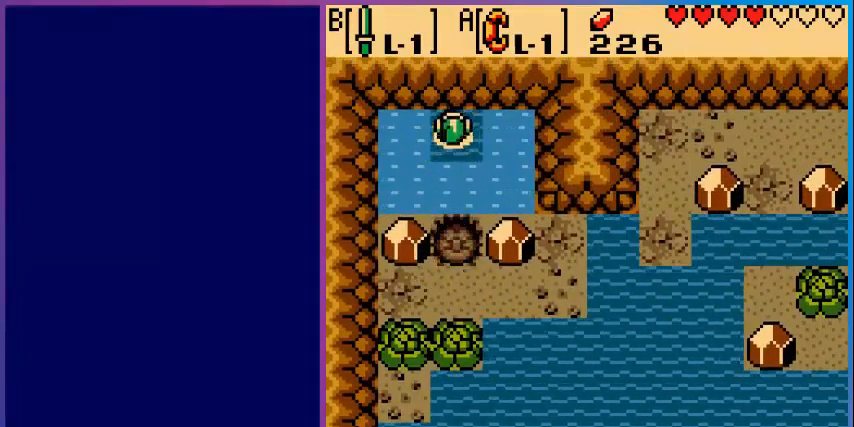
{"buttons": ["DPAD_UP"], "events": [[360, "DPAD_UP", "down"]]}
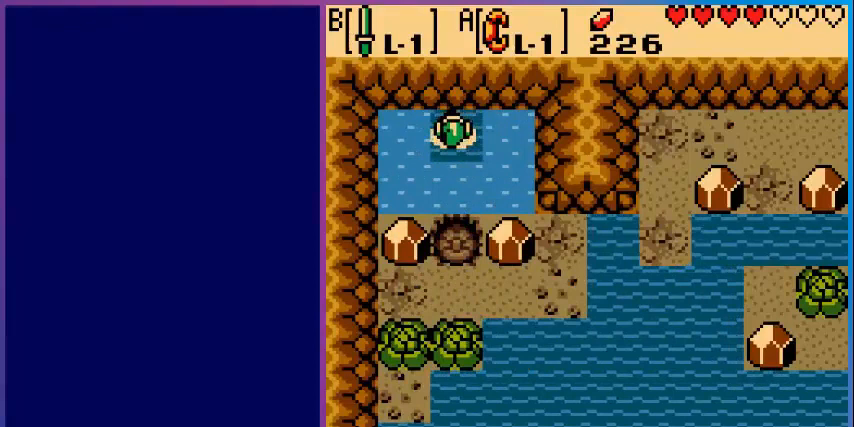
{"buttons": [], "events": [[240, "B", "down"], [280, "DPAD_UP", "up"], [400, "B", "up"]]}
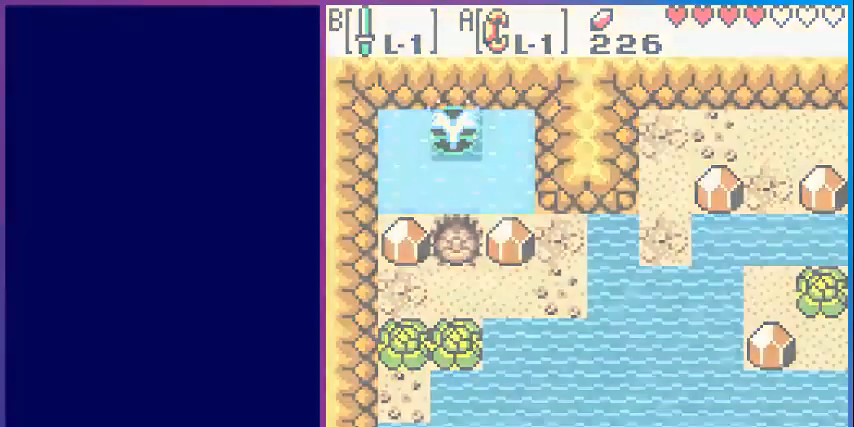
{"buttons": [], "events": []}
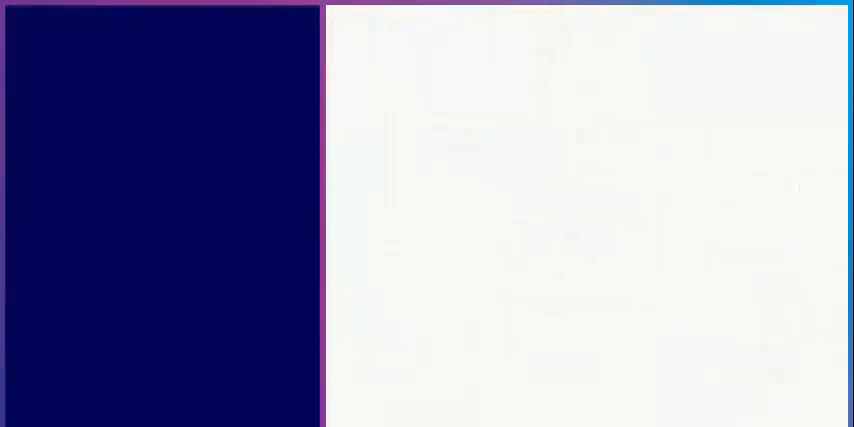
{"buttons": [], "events": []}
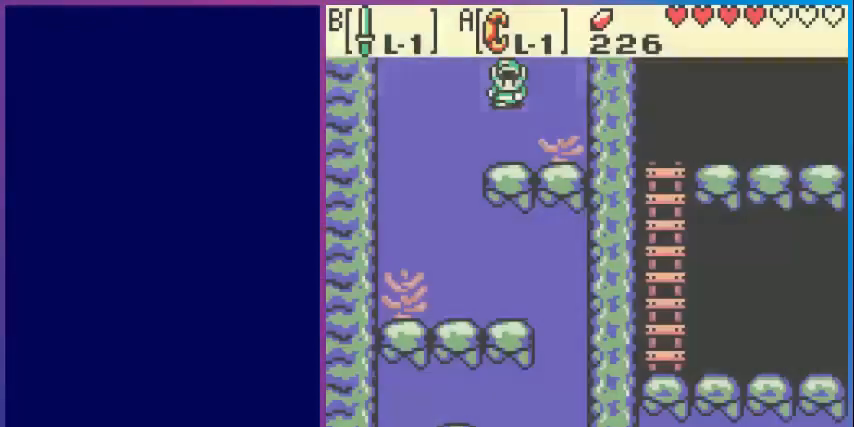
{"buttons": ["DPAD_DOWN", "DPAD_LEFT"], "events": [[80, "DPAD_DOWN", "down"], [320, "DPAD_LEFT", "down"]]}
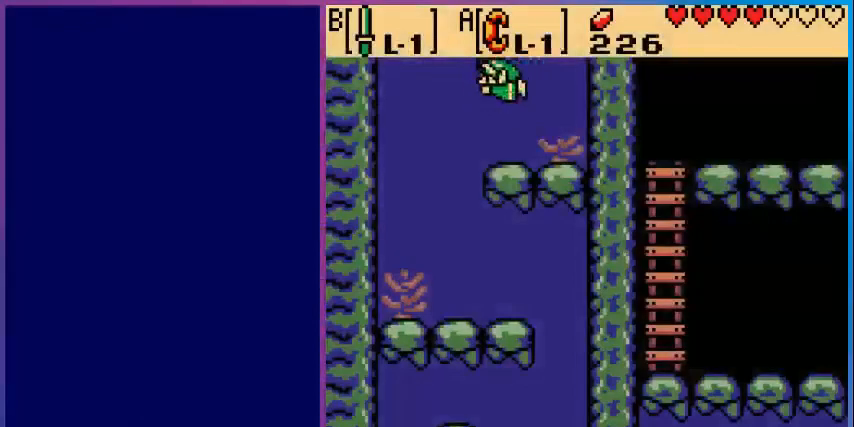
{"buttons": ["DPAD_DOWN"], "events": [[160, "A", "down"], [440, "A", "up"], [440, "DPAD_LEFT", "up"]]}
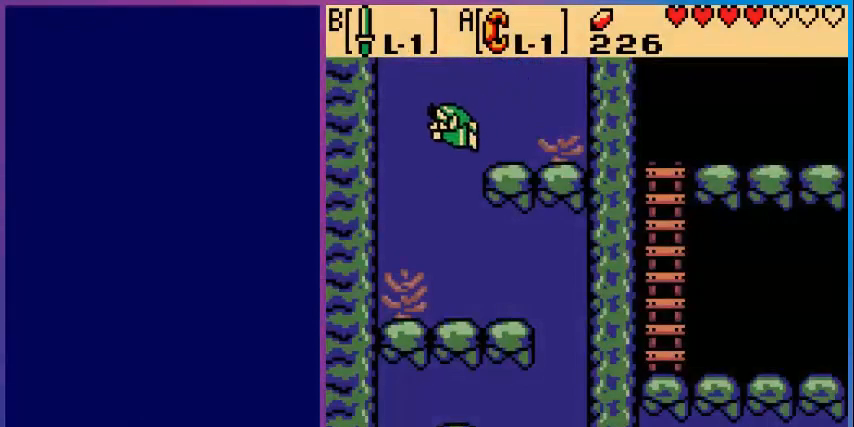
{"buttons": ["DPAD_DOWN", "DPAD_RIGHT"], "events": [[200, "A", "down"], [480, "DPAD_RIGHT", "down"], [520, "A", "up"]]}
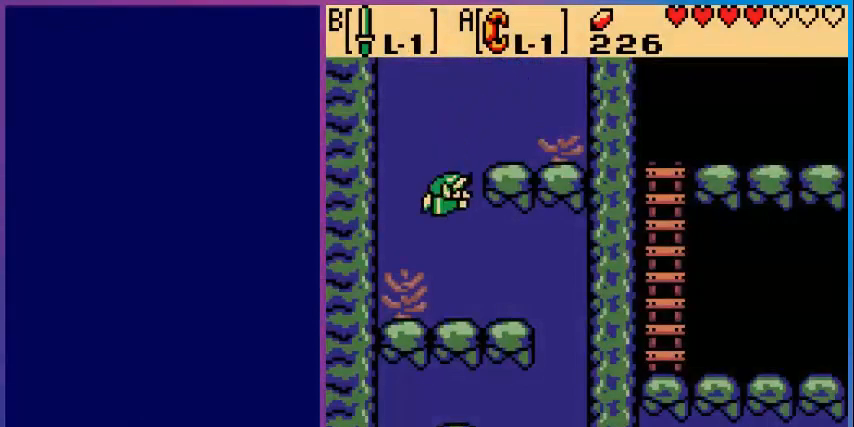
{"buttons": ["DPAD_DOWN", "DPAD_RIGHT"], "events": [[160, "A", "down"], [440, "A", "up"]]}
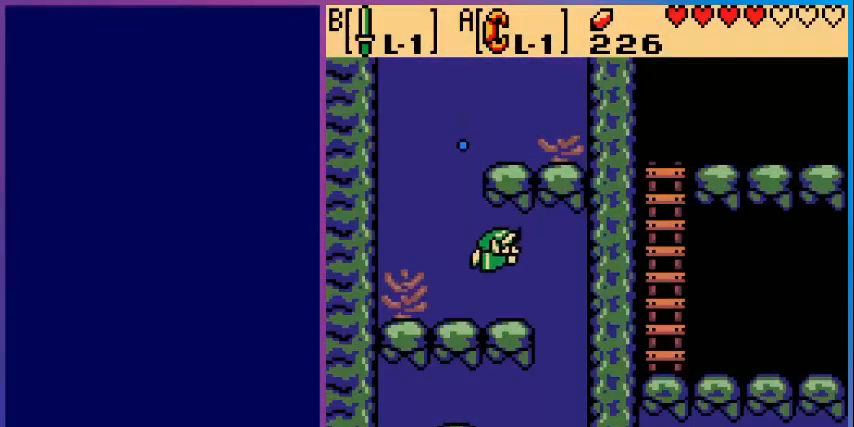
{"buttons": ["DPAD_DOWN"], "events": [[200, "A", "down"], [360, "DPAD_RIGHT", "up"], [400, "A", "up"]]}
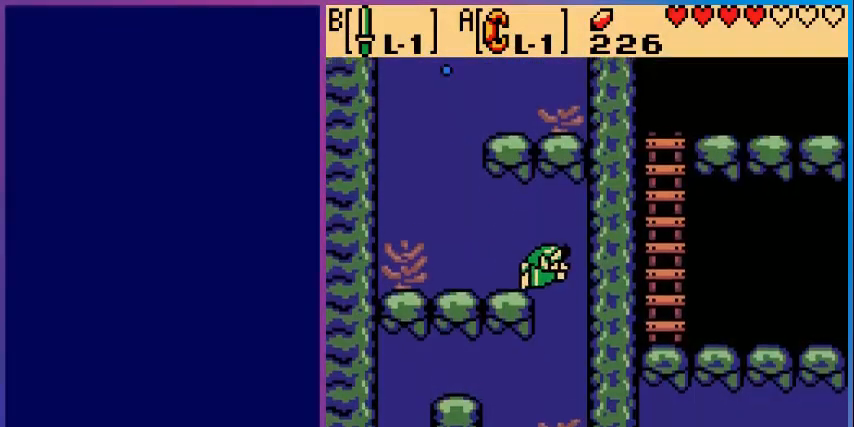
{"buttons": ["DPAD_DOWN", "DPAD_LEFT"], "events": [[80, "A", "down"], [480, "A", "up"], [480, "DPAD_LEFT", "down"]]}
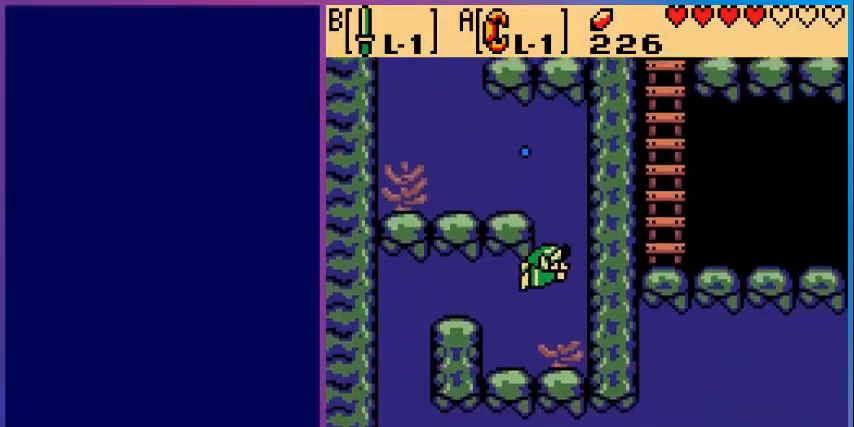
{"buttons": ["DPAD_DOWN", "DPAD_LEFT"], "events": [[200, "A", "down"], [400, "A", "up"]]}
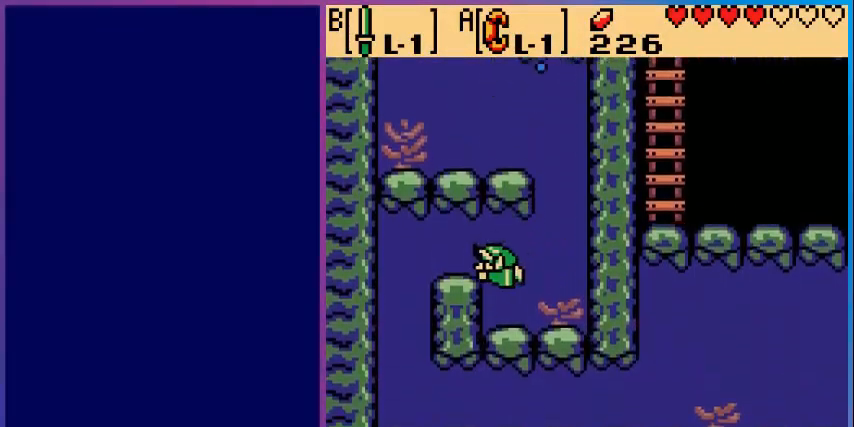
{"buttons": ["DPAD_UP", "DPAD_LEFT"], "events": [[80, "A", "down"], [280, "A", "up"], [400, "DPAD_DOWN", "up"], [480, "DPAD_UP", "down"]]}
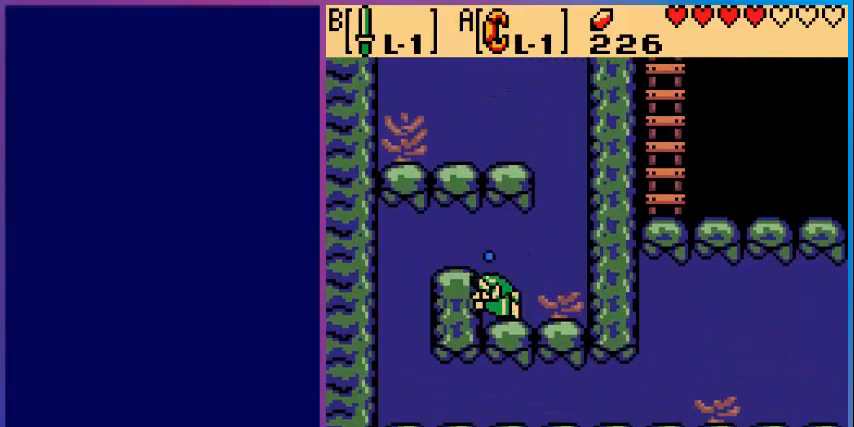
{"buttons": ["DPAD_UP"], "events": [[120, "DPAD_LEFT", "up"], [160, "A", "down"], [360, "A", "up"]]}
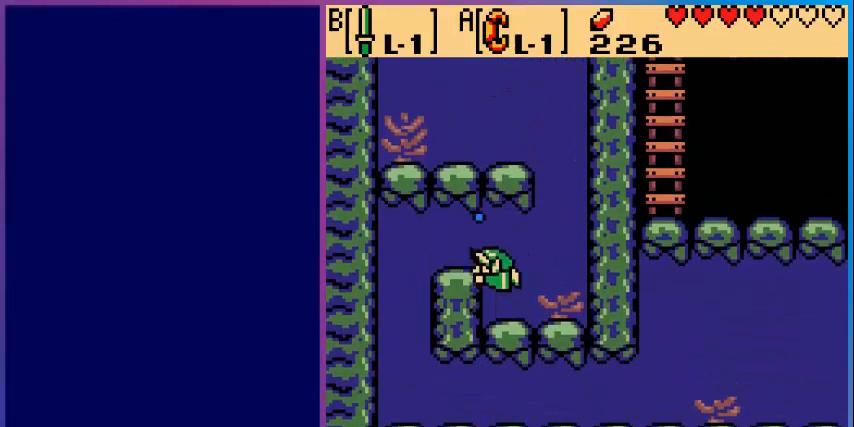
{"buttons": ["A", "DPAD_LEFT"], "events": [[80, "A", "down"], [160, "DPAD_UP", "up"], [200, "DPAD_LEFT", "down"], [240, "A", "up"], [480, "A", "down"]]}
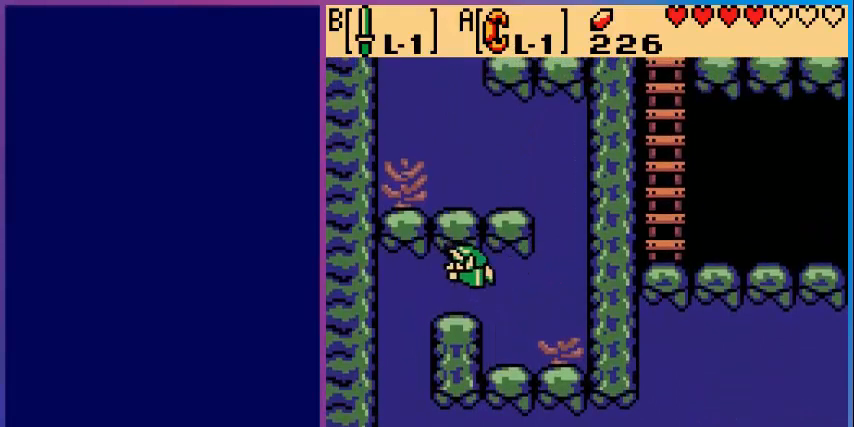
{"buttons": ["A", "DPAD_DOWN"], "events": [[240, "A", "up"], [480, "DPAD_DOWN", "down"], [520, "A", "down"], [520, "DPAD_LEFT", "up"]]}
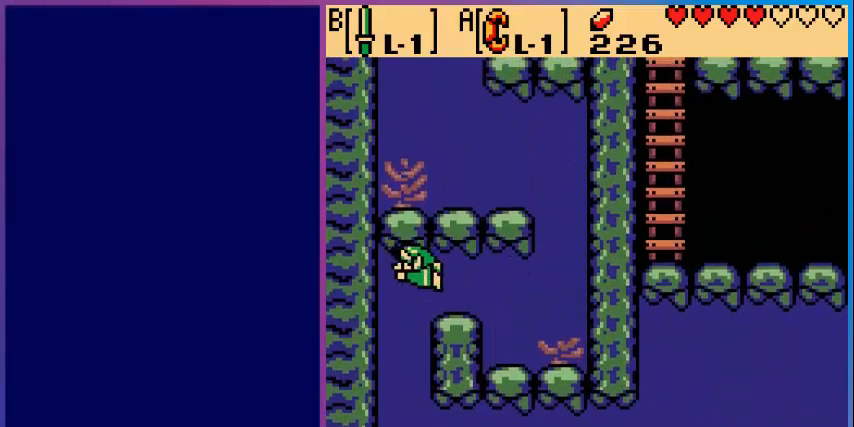
{"buttons": ["A", "DPAD_DOWN"], "events": [[240, "A", "up"], [480, "A", "down"]]}
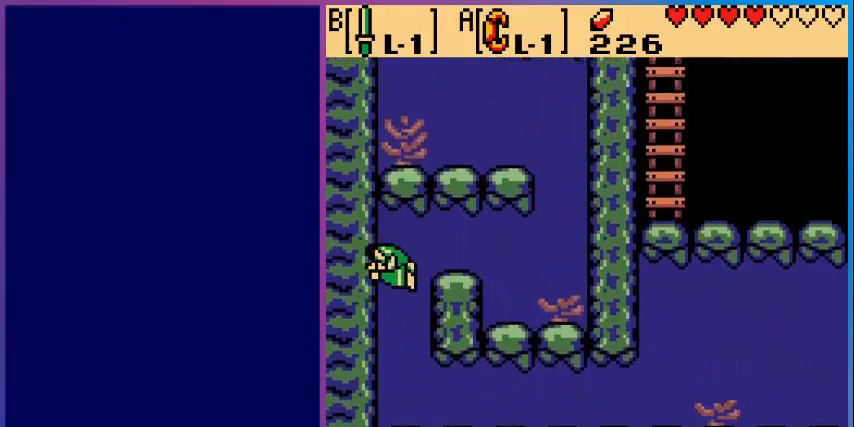
{"buttons": ["DPAD_DOWN"], "events": [[280, "A", "up"]]}
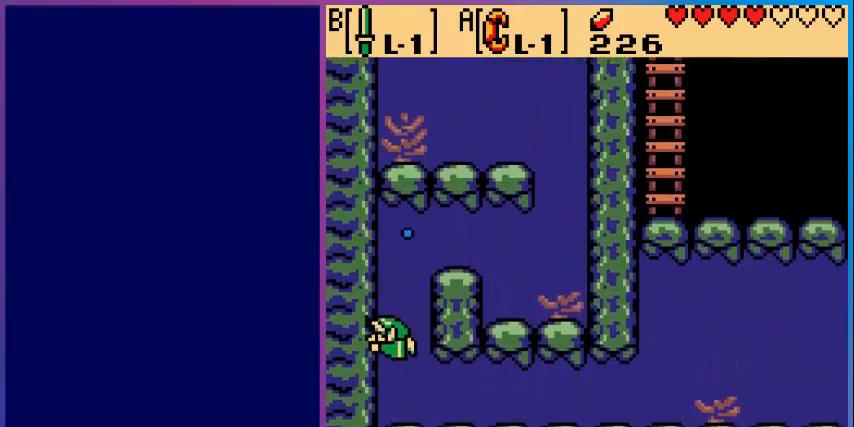
{"buttons": ["A", "DPAD_RIGHT"], "events": [[80, "A", "down"], [160, "DPAD_DOWN", "up"], [160, "DPAD_RIGHT", "down"], [280, "A", "up"], [480, "A", "down"]]}
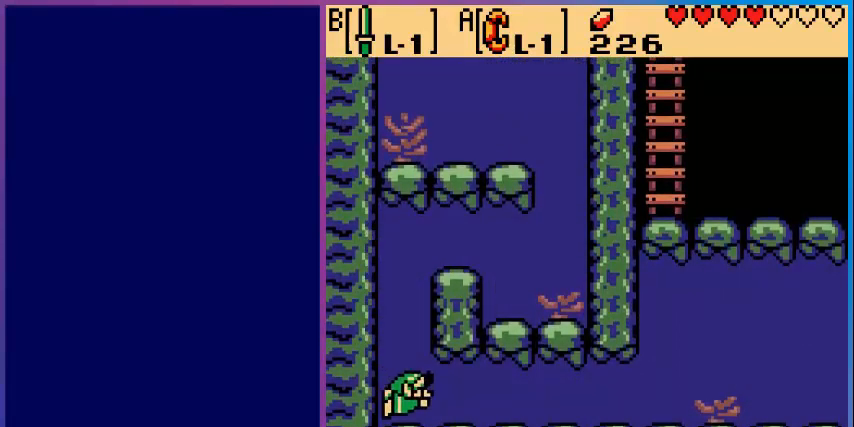
{"buttons": ["DPAD_RIGHT"], "events": [[240, "A", "up"]]}
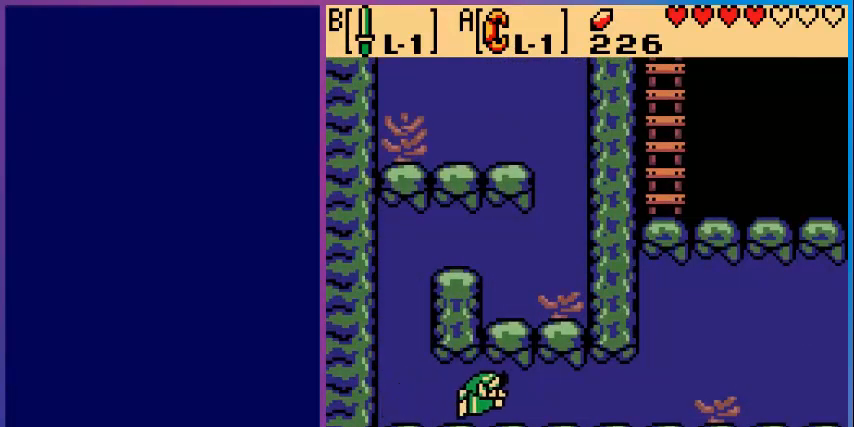
{"buttons": ["DPAD_RIGHT"], "events": [[40, "A", "down"], [280, "A", "up"]]}
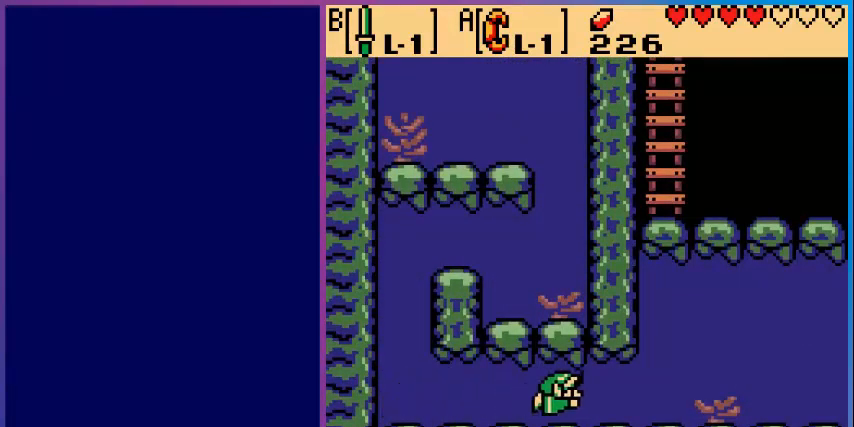
{"buttons": ["DPAD_RIGHT"], "events": [[80, "A", "down"], [360, "A", "up"]]}
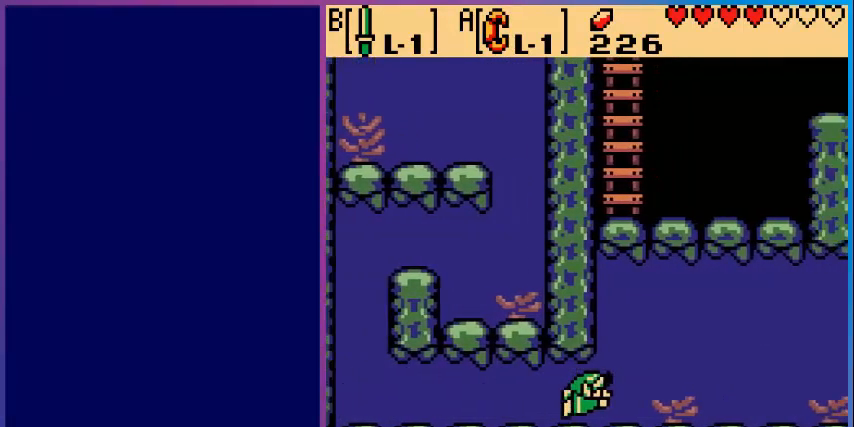
{"buttons": ["DPAD_RIGHT"], "events": [[80, "A", "down"], [360, "A", "up"]]}
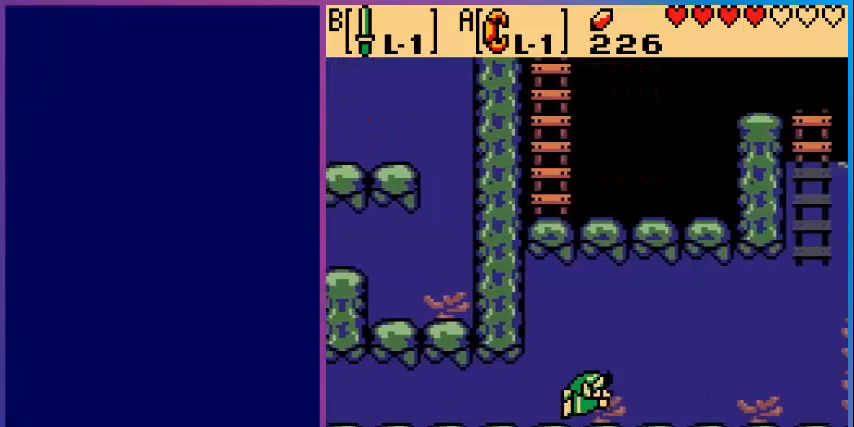
{"buttons": ["DPAD_UP", "DPAD_RIGHT"], "events": [[40, "A", "down"], [360, "A", "up"], [520, "DPAD_UP", "down"]]}
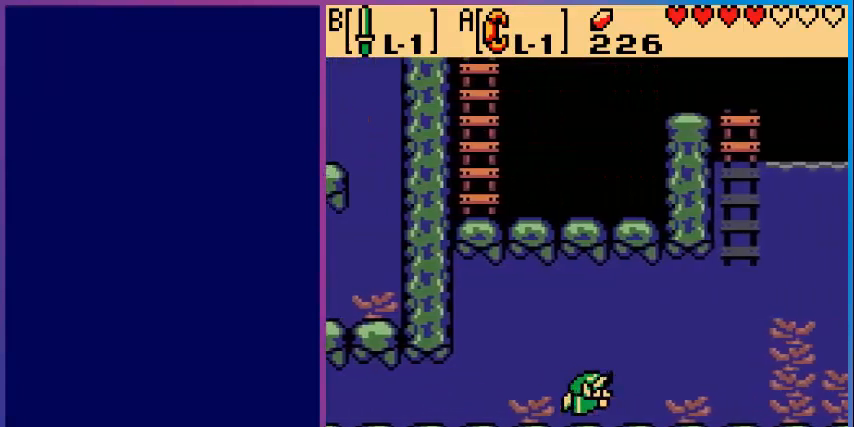
{"buttons": ["A", "DPAD_UP", "DPAD_RIGHT"], "events": [[40, "A", "down"], [320, "A", "up"], [480, "A", "down"]]}
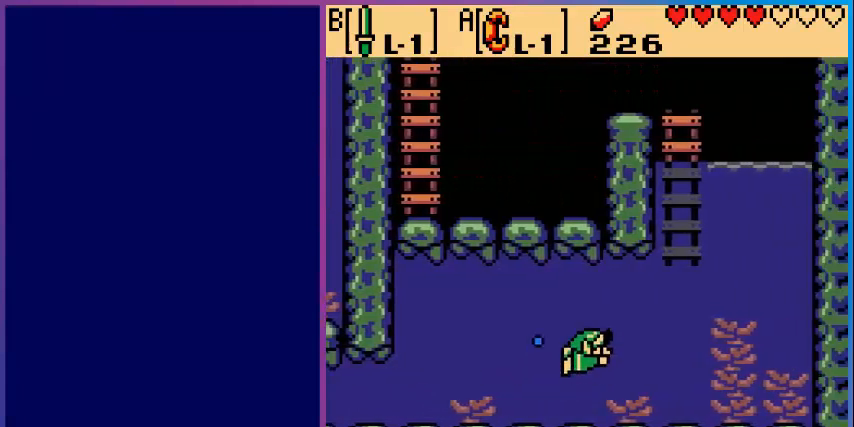
{"buttons": ["A", "DPAD_UP", "DPAD_RIGHT"], "events": [[240, "A", "up"], [480, "A", "down"]]}
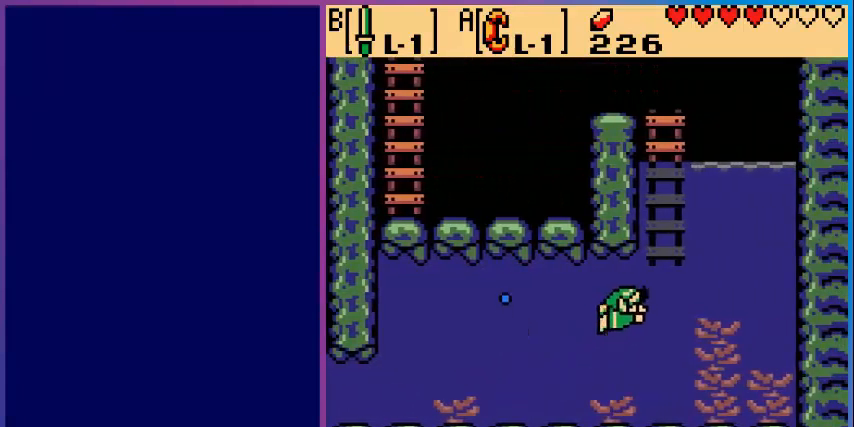
{"buttons": ["DPAD_UP"], "events": [[200, "A", "up"], [200, "DPAD_RIGHT", "up"]]}
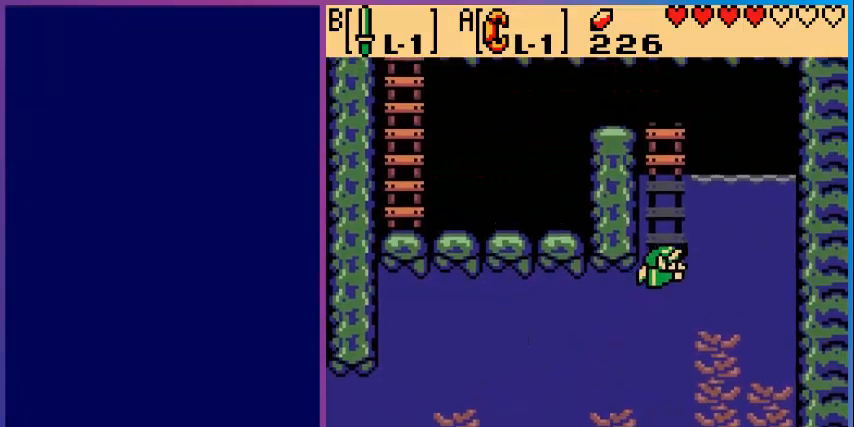
{"buttons": ["DPAD_UP"], "events": []}
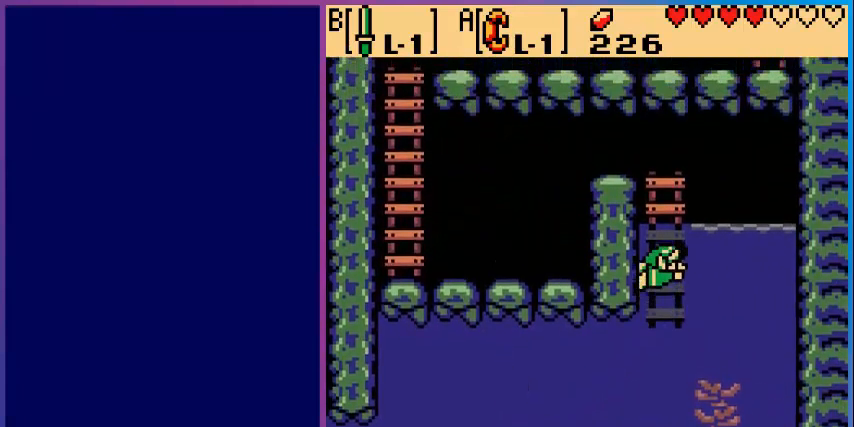
{"buttons": ["DPAD_UP"], "events": [[80, "A", "down"], [400, "A", "up"]]}